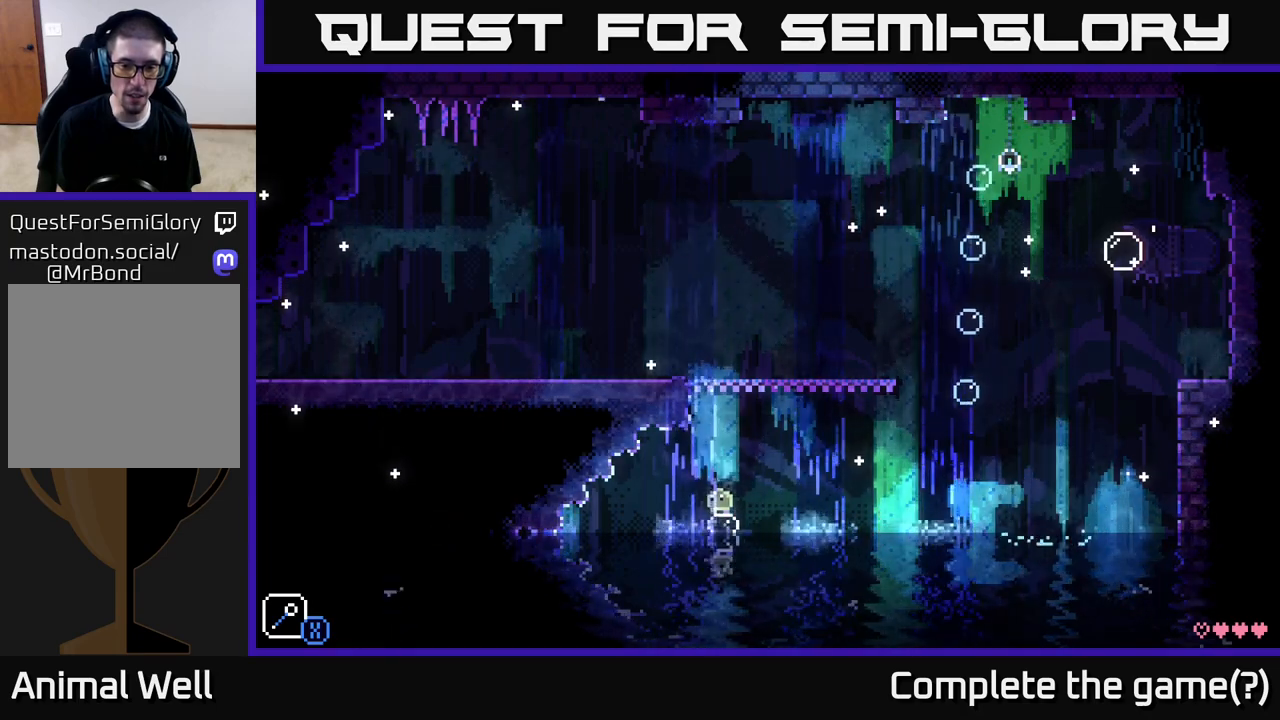
Gameplay with a controller (Xbox layout); each line is a JSON object with the inputs held at the frame after it. "events" lists button and stick changes between this image and that frame as [ms after this image, input, new state], when the widget could be followed in between.
{"buttons": ["A", "X"], "left_stick": "left", "right_stick": "center", "events": [[417, "left_stick", "left"], [433, "X", "down"], [483, "A", "down"]]}
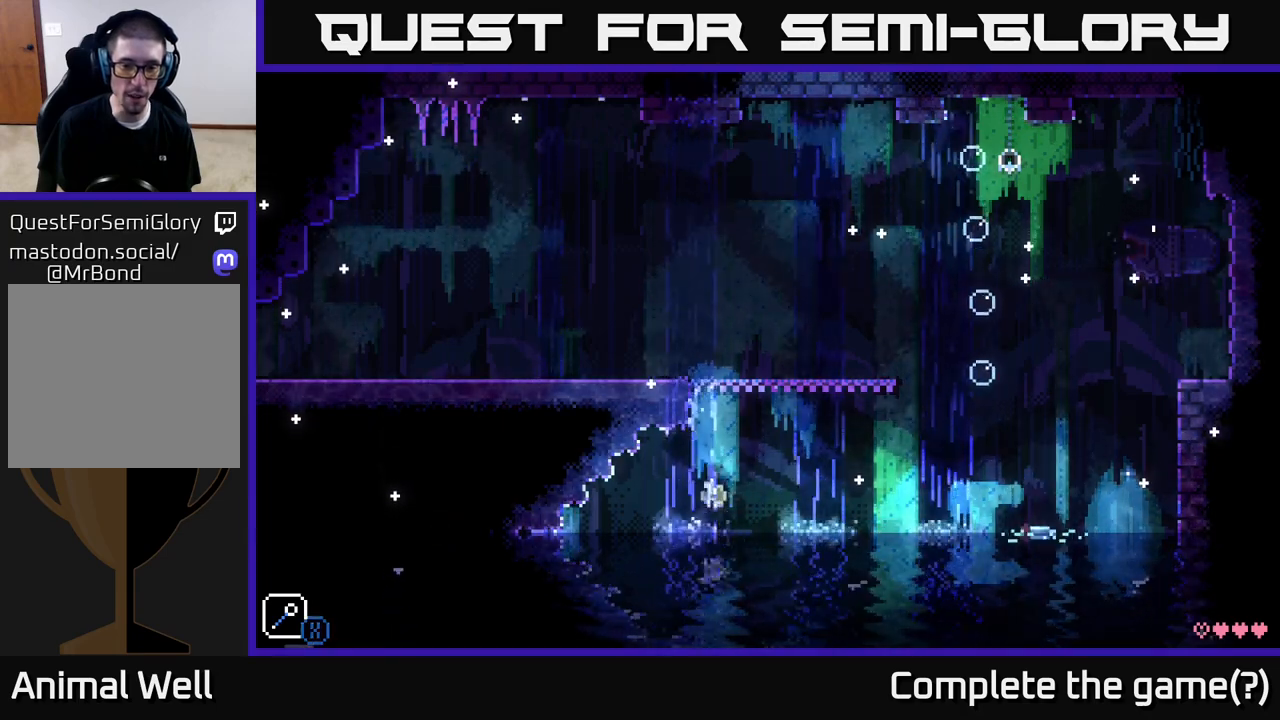
{"buttons": [], "left_stick": "down-left", "right_stick": "center", "events": [[50, "X", "up"], [117, "A", "up"], [167, "left_stick", "center"], [483, "left_stick", "down-left"]]}
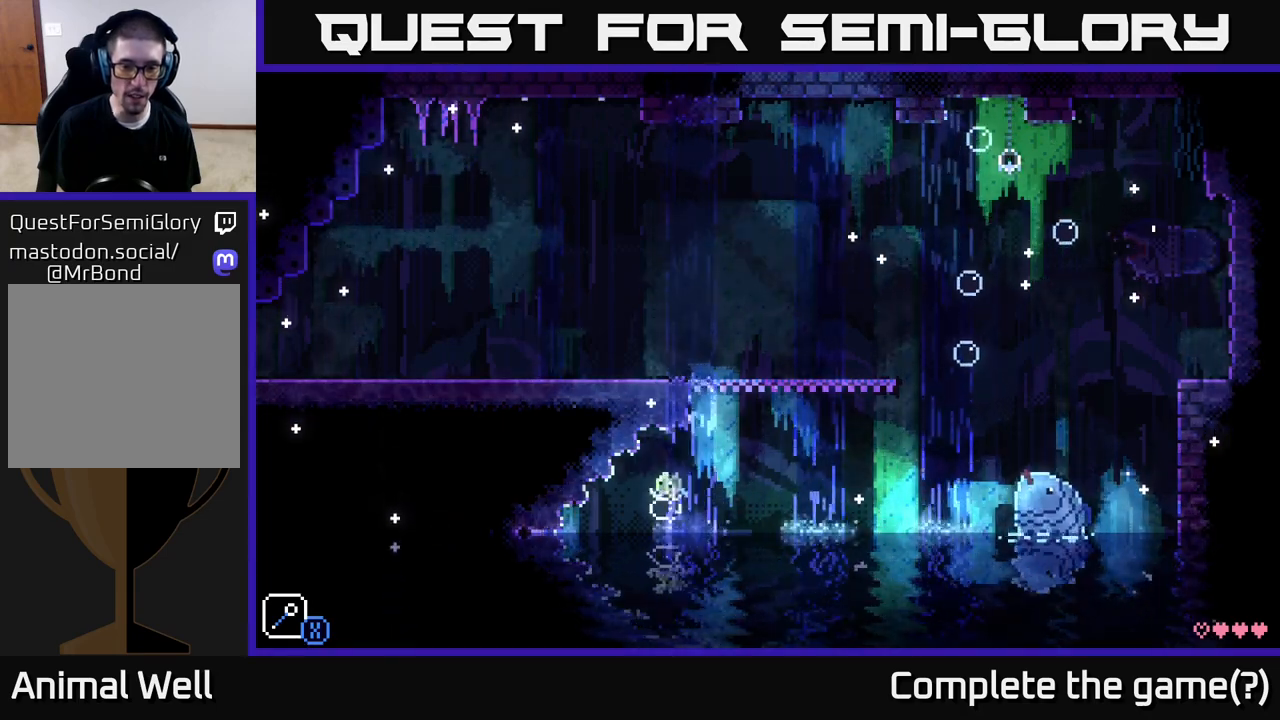
{"buttons": [], "left_stick": "center", "right_stick": "center", "events": [[100, "left_stick", "center"]]}
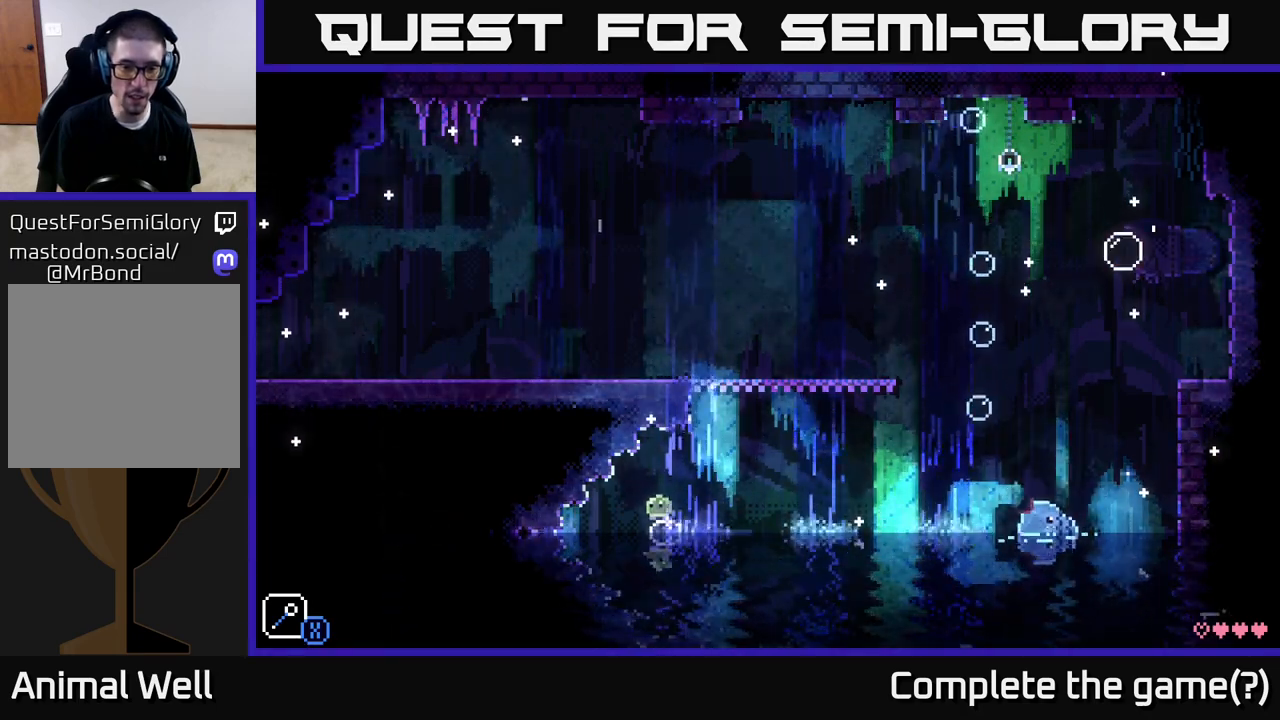
{"buttons": [], "left_stick": "left", "right_stick": "center", "events": [[317, "left_stick", "left"], [350, "X", "down"], [400, "A", "down"], [433, "X", "up"], [483, "A", "up"]]}
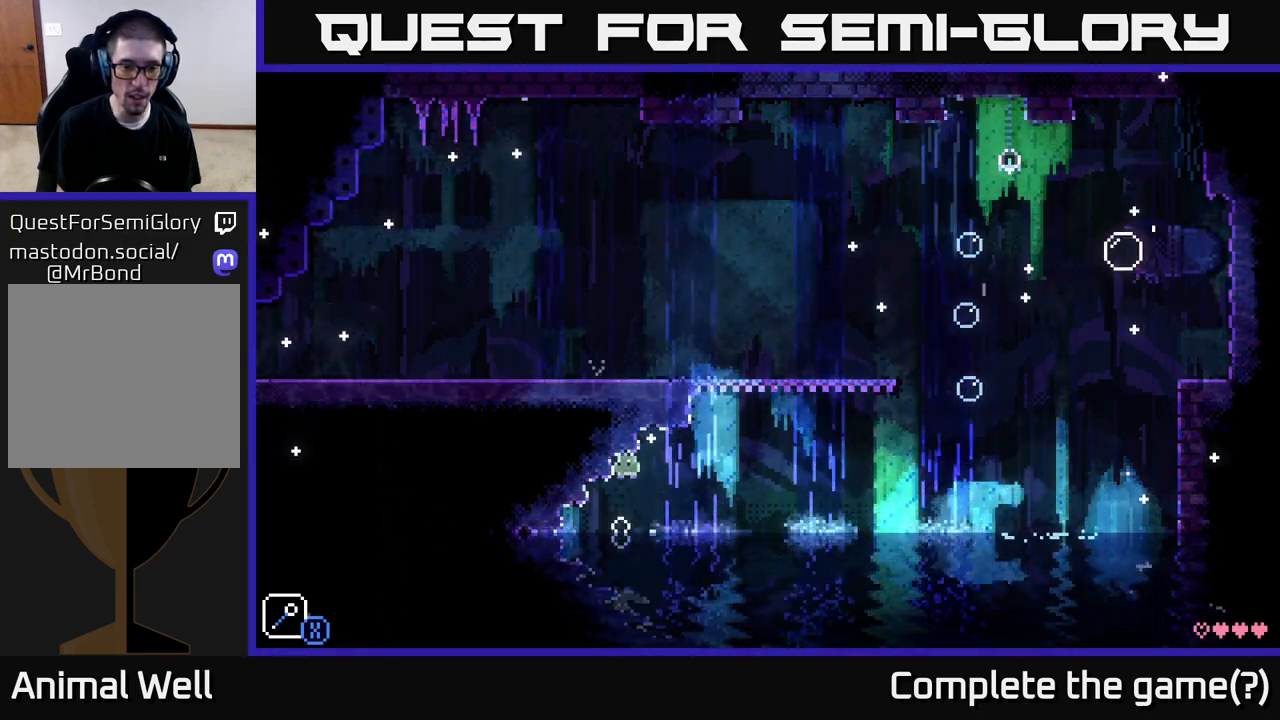
{"buttons": [], "left_stick": "center", "right_stick": "center", "events": [[83, "left_stick", "center"], [317, "left_stick", "left"], [450, "left_stick", "center"]]}
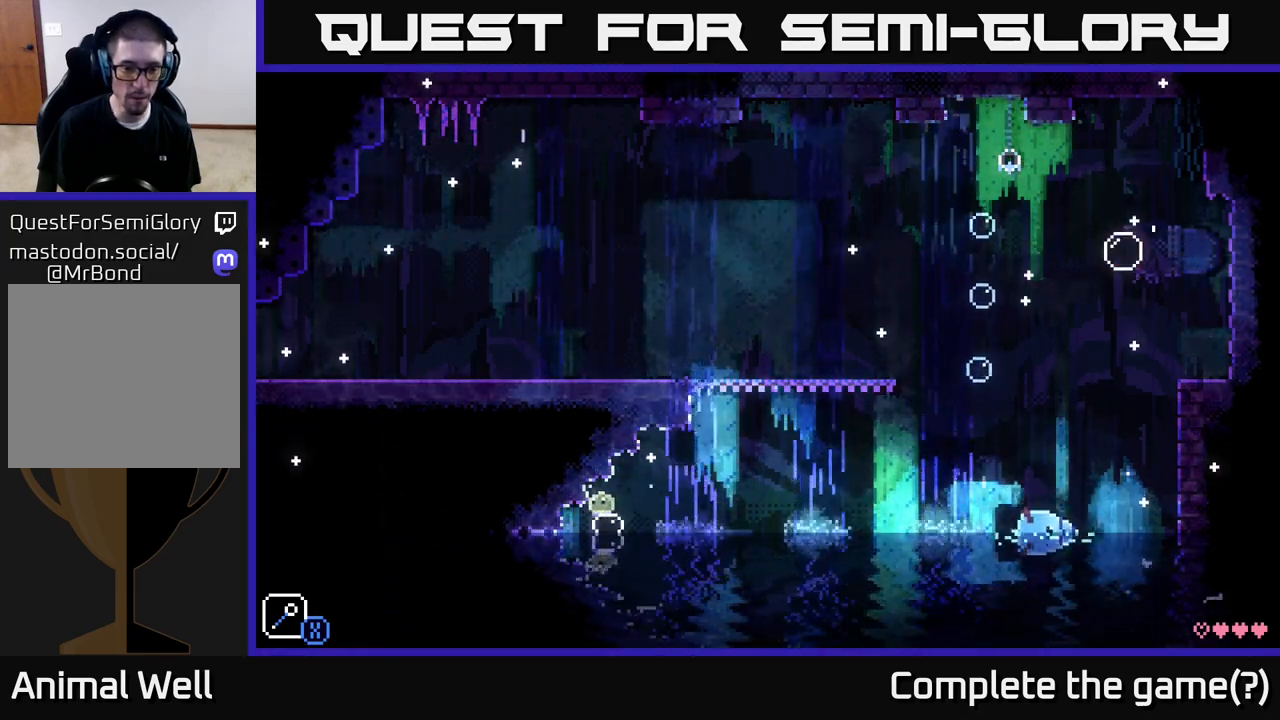
{"buttons": ["X"], "left_stick": "left", "right_stick": "center", "events": [[400, "left_stick", "left"], [450, "X", "down"]]}
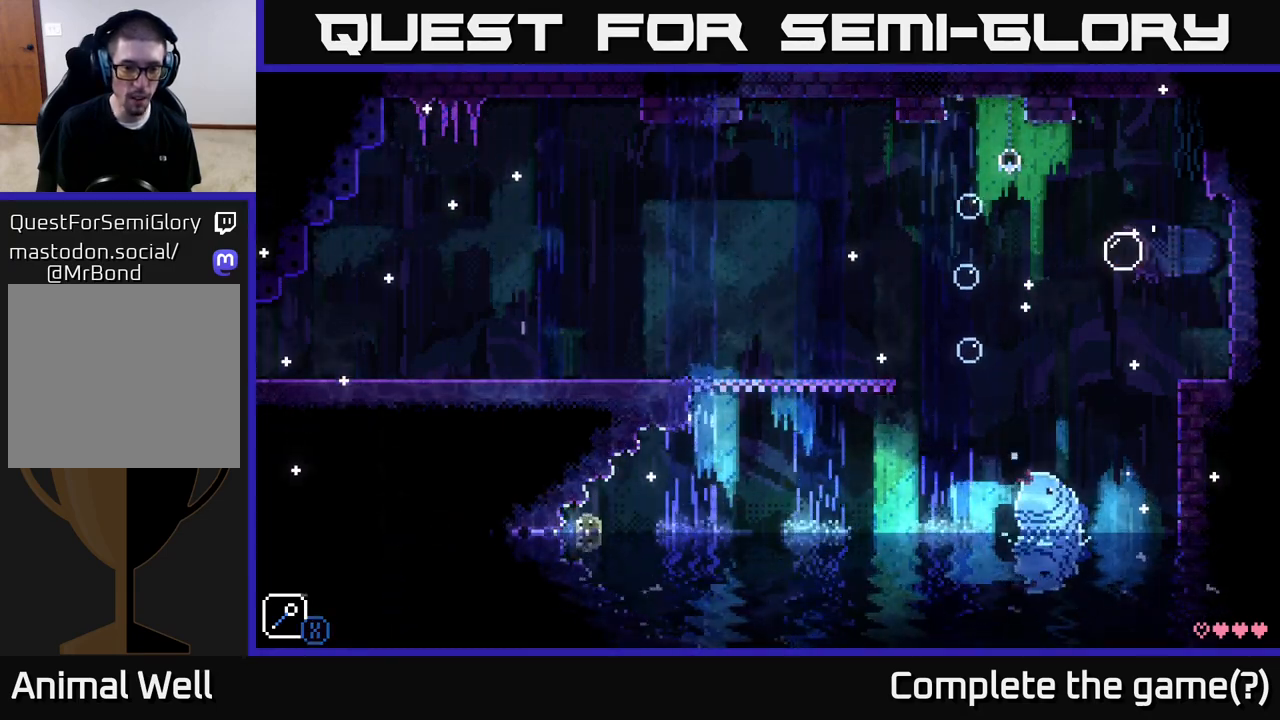
{"buttons": [], "left_stick": "left", "right_stick": "center", "events": [[17, "A", "down"], [83, "X", "up"], [250, "A", "up"], [317, "A", "down"], [483, "A", "up"]]}
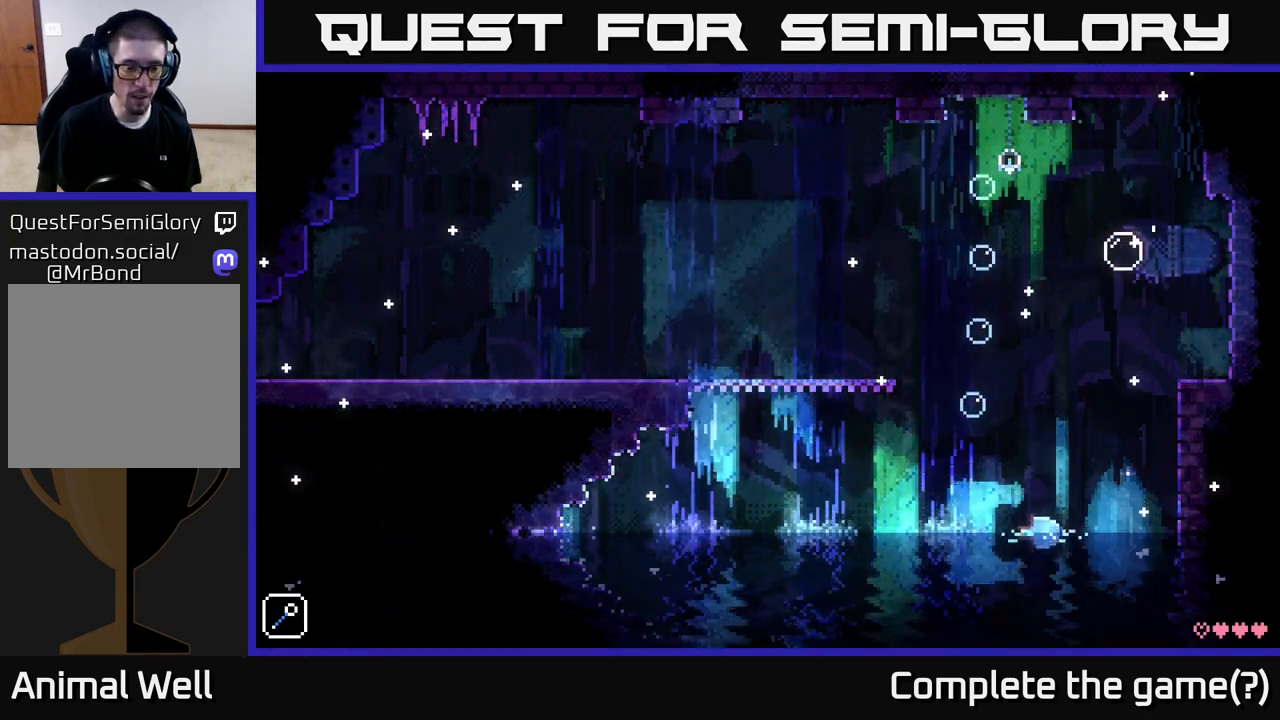
{"buttons": ["A"], "left_stick": "left", "right_stick": "center", "events": [[50, "A", "down"], [217, "A", "up"], [283, "A", "down"], [417, "A", "up"], [467, "A", "down"]]}
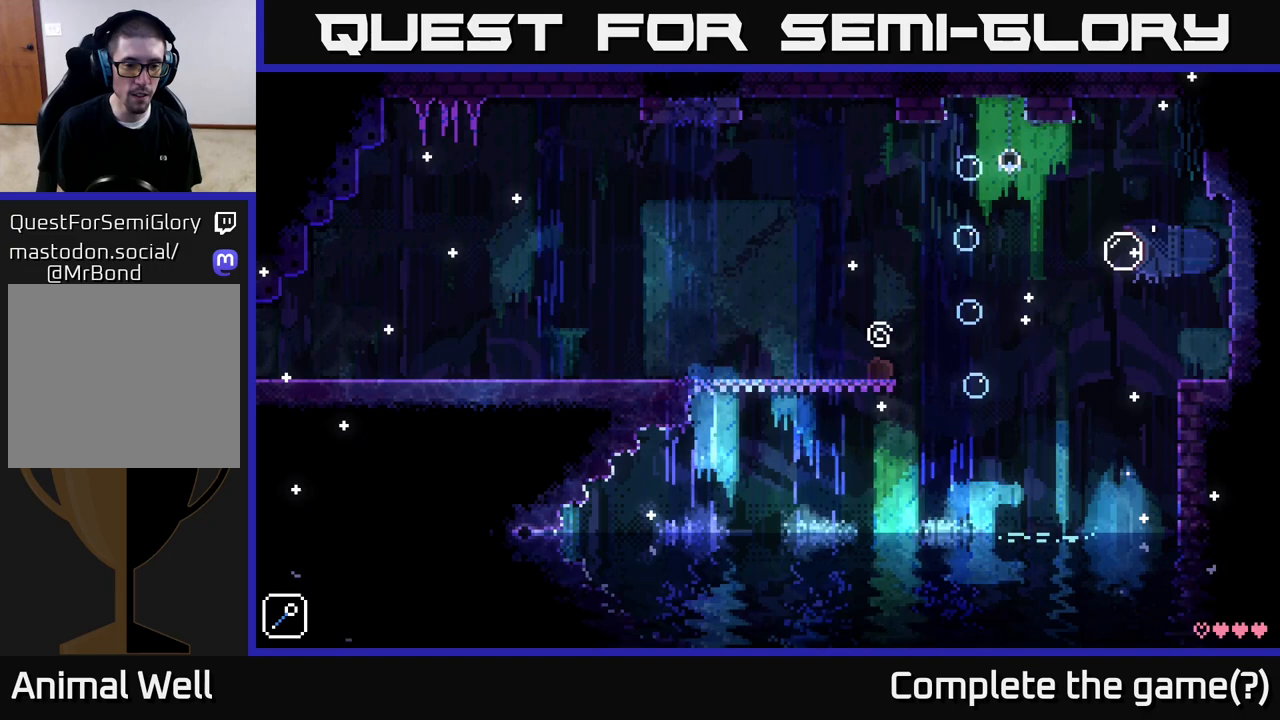
{"buttons": [], "left_stick": "left", "right_stick": "center", "events": [[67, "X", "down"], [117, "A", "up"], [217, "X", "up"], [267, "A", "down"], [450, "A", "up"]]}
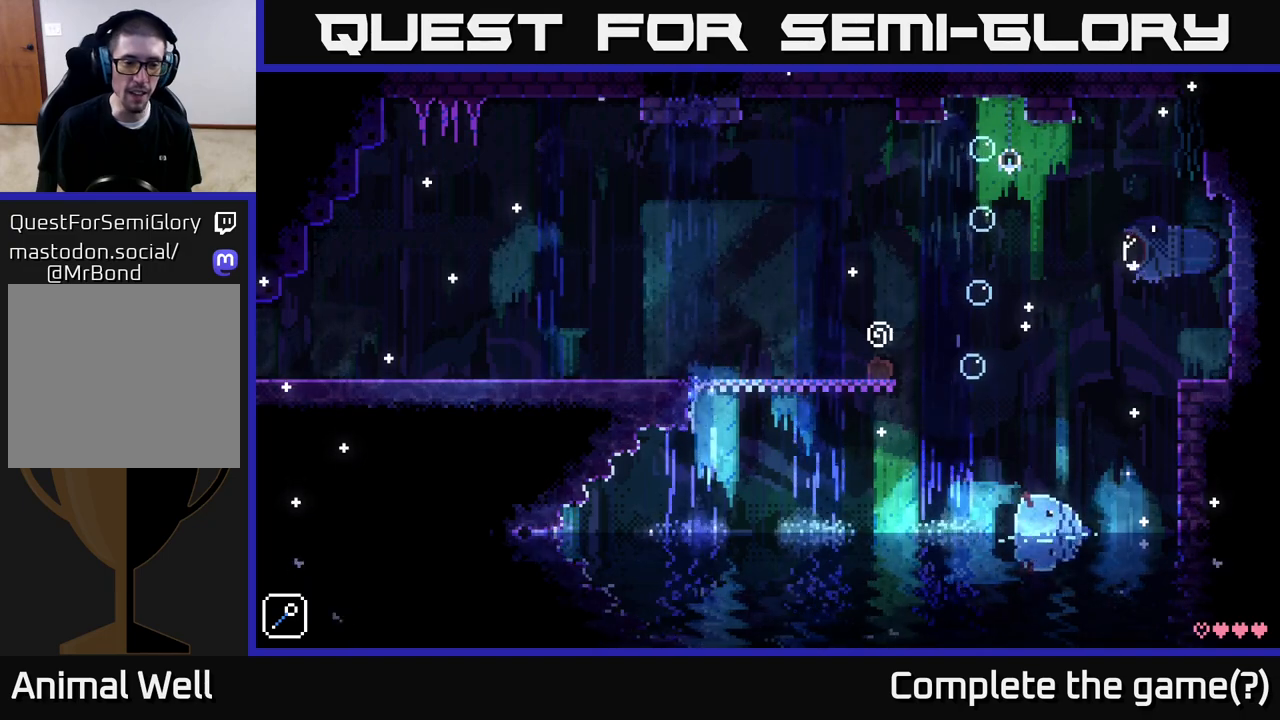
{"buttons": [], "left_stick": "center", "right_stick": "center", "events": [[17, "left_stick", "center"]]}
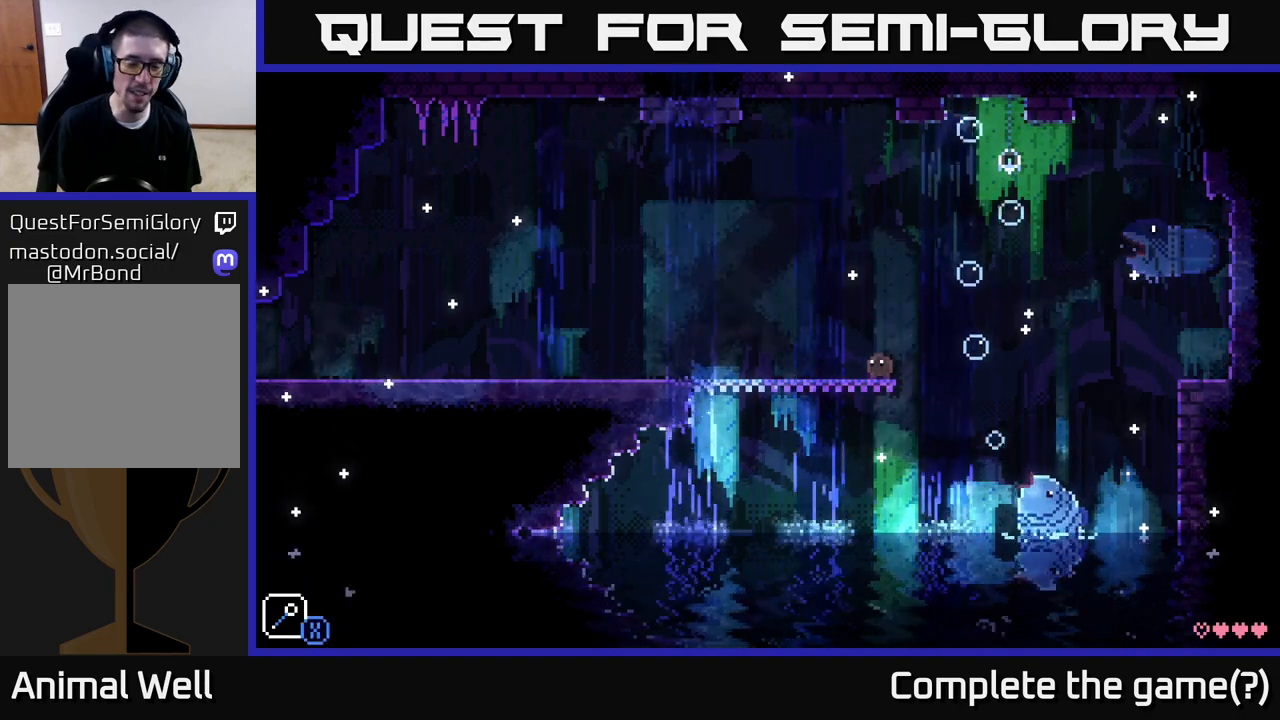
{"buttons": [], "left_stick": "center", "right_stick": "center", "events": [[50, "left_stick", "left"], [267, "left_stick", "center"]]}
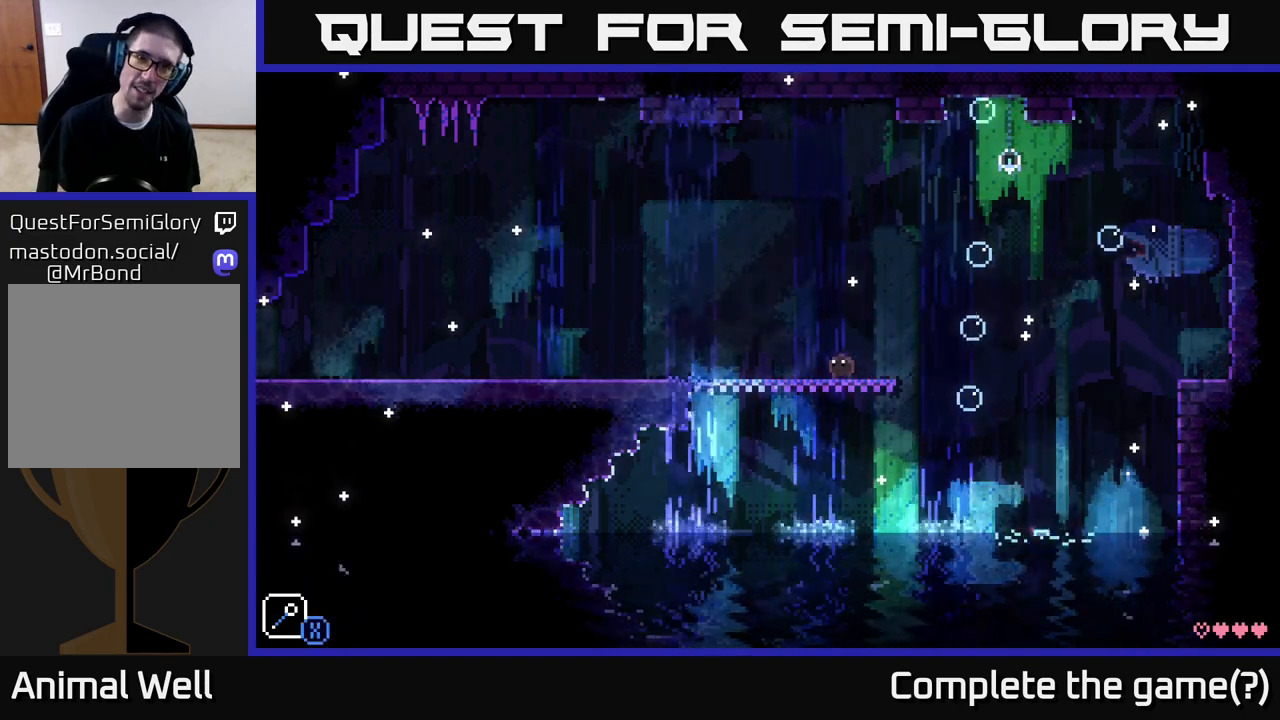
{"buttons": [], "left_stick": "center", "right_stick": "center", "events": []}
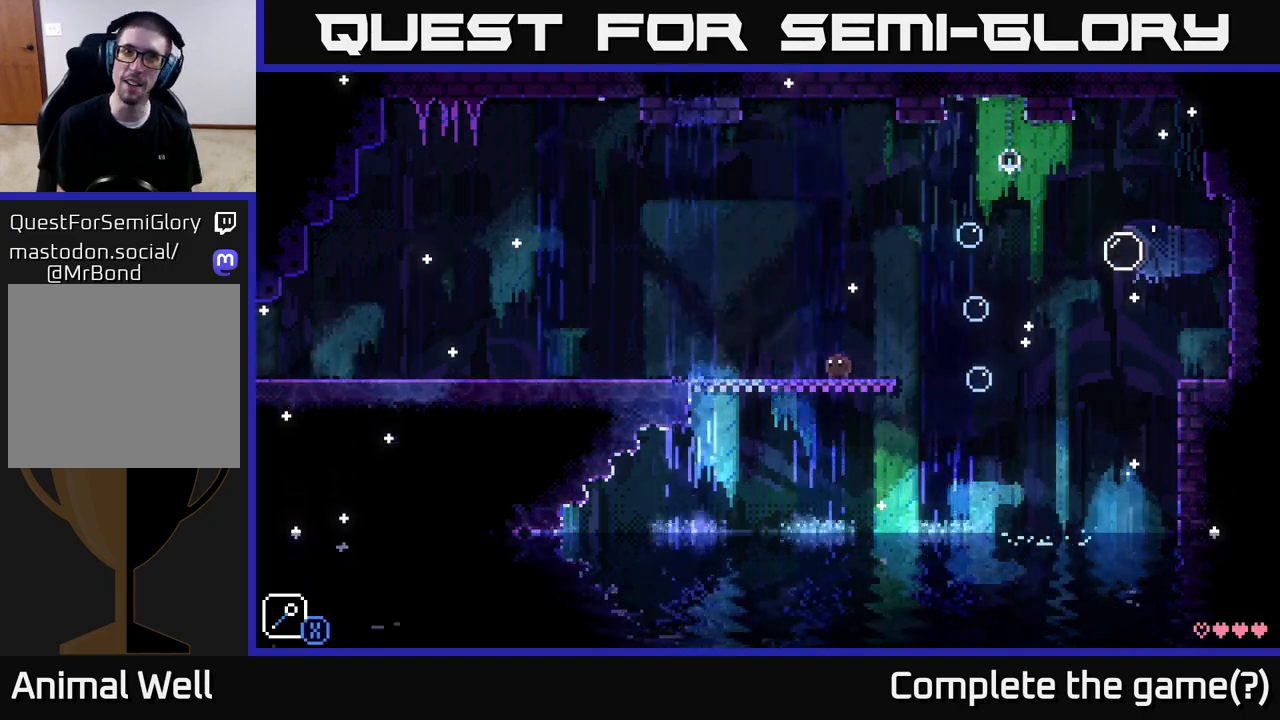
{"buttons": [], "left_stick": "center", "right_stick": "center", "events": [[183, "SELECT", "down"], [267, "SELECT", "up"]]}
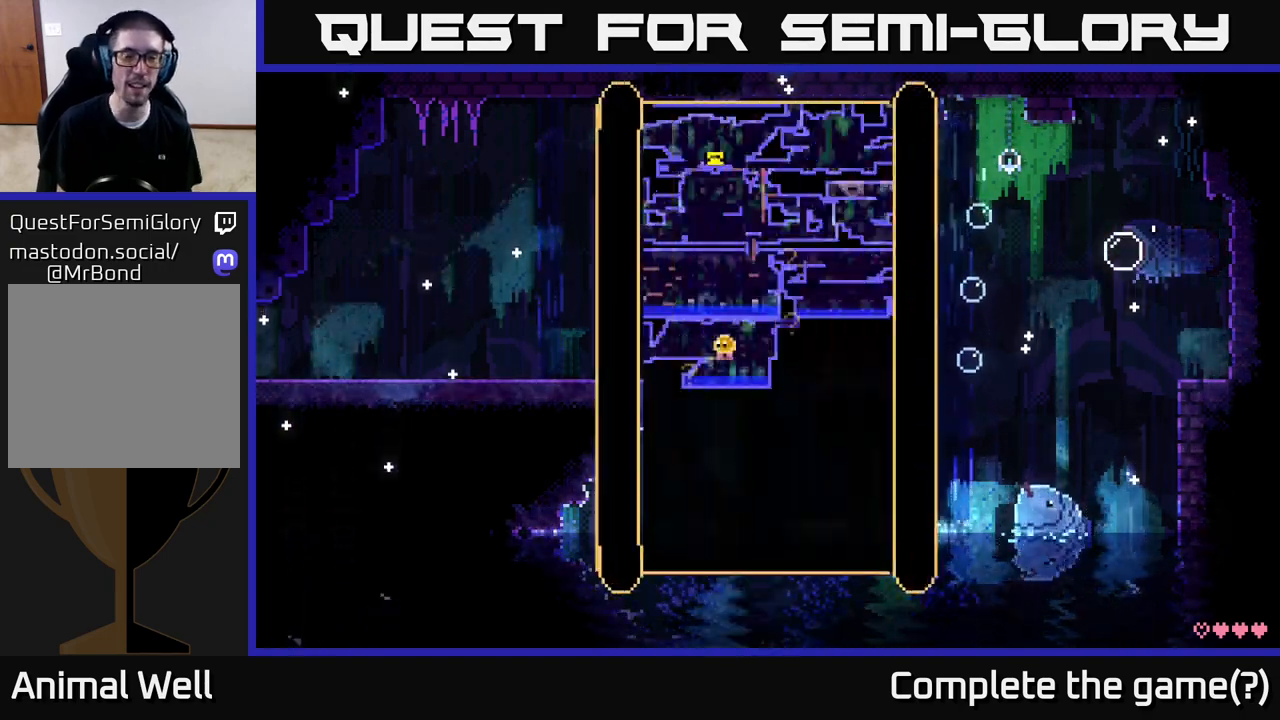
{"buttons": [], "left_stick": "center", "right_stick": "center", "events": []}
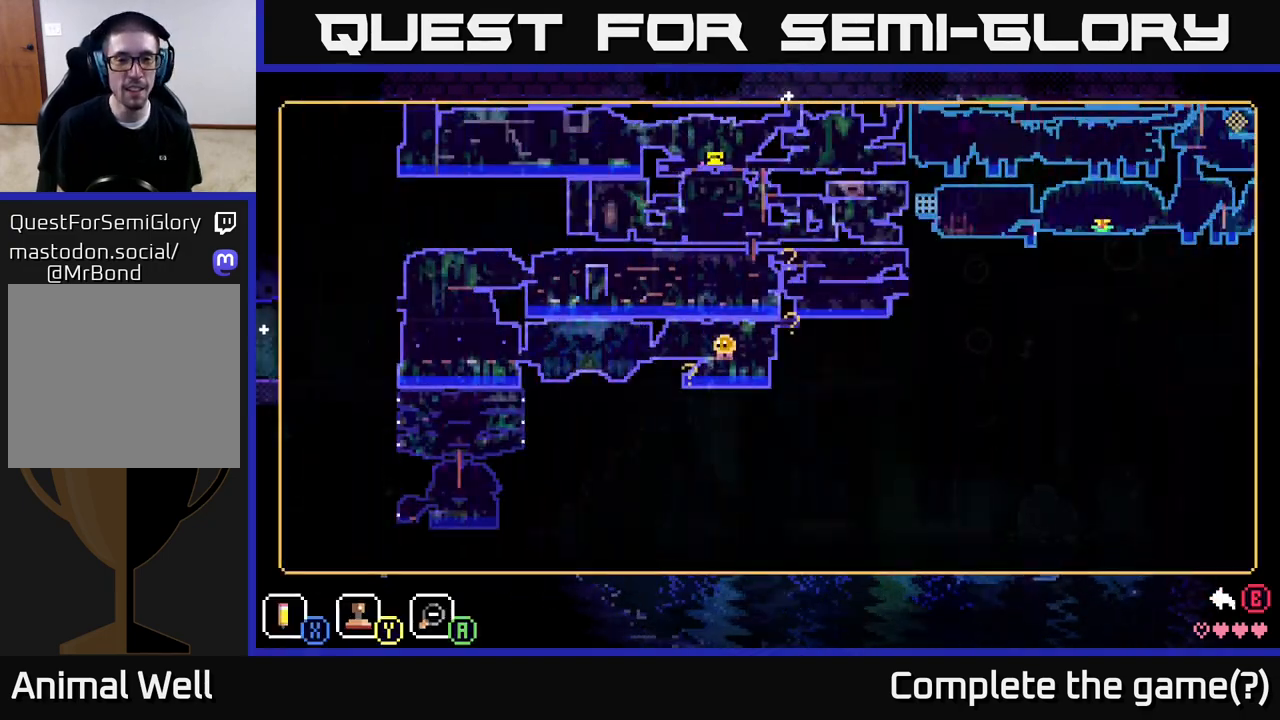
{"buttons": [], "left_stick": "center", "right_stick": "center", "events": [[300, "left_stick", "left"], [467, "left_stick", "center"]]}
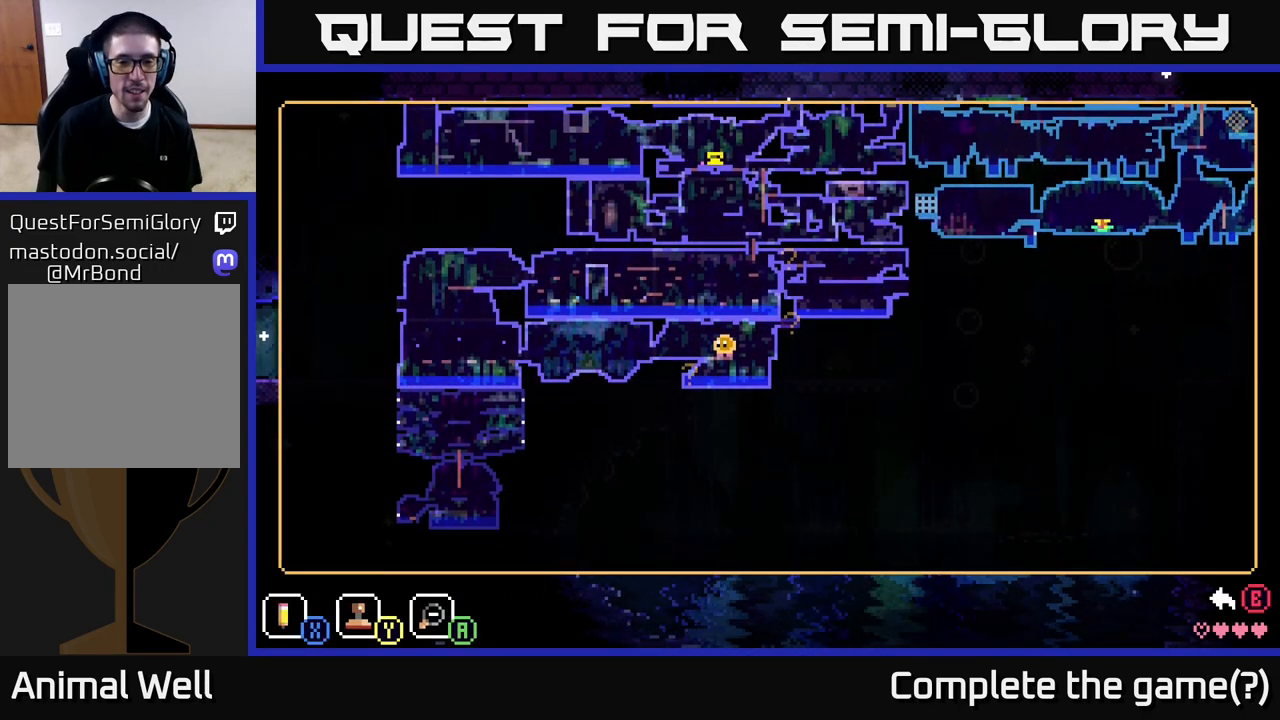
{"buttons": [], "left_stick": "center", "right_stick": "center", "events": []}
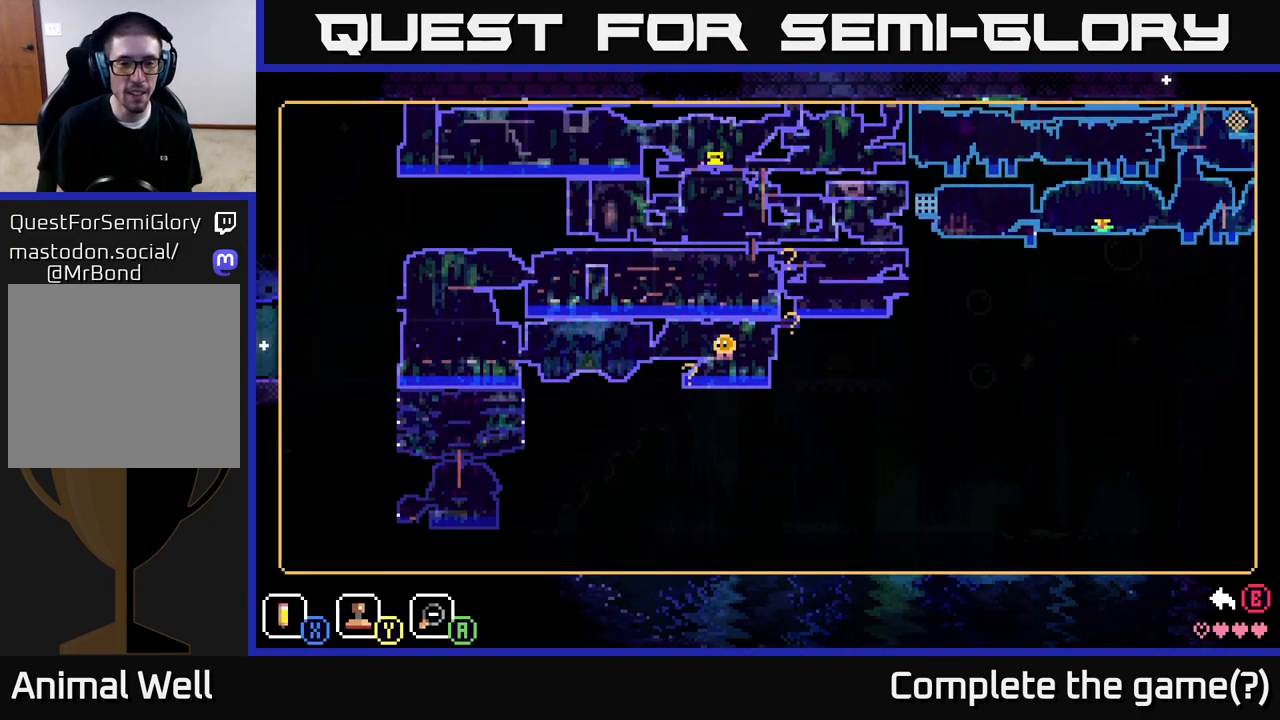
{"buttons": [], "left_stick": "center", "right_stick": "center", "events": [[283, "left_stick", "up"], [367, "left_stick", "up-left"], [467, "left_stick", "center"]]}
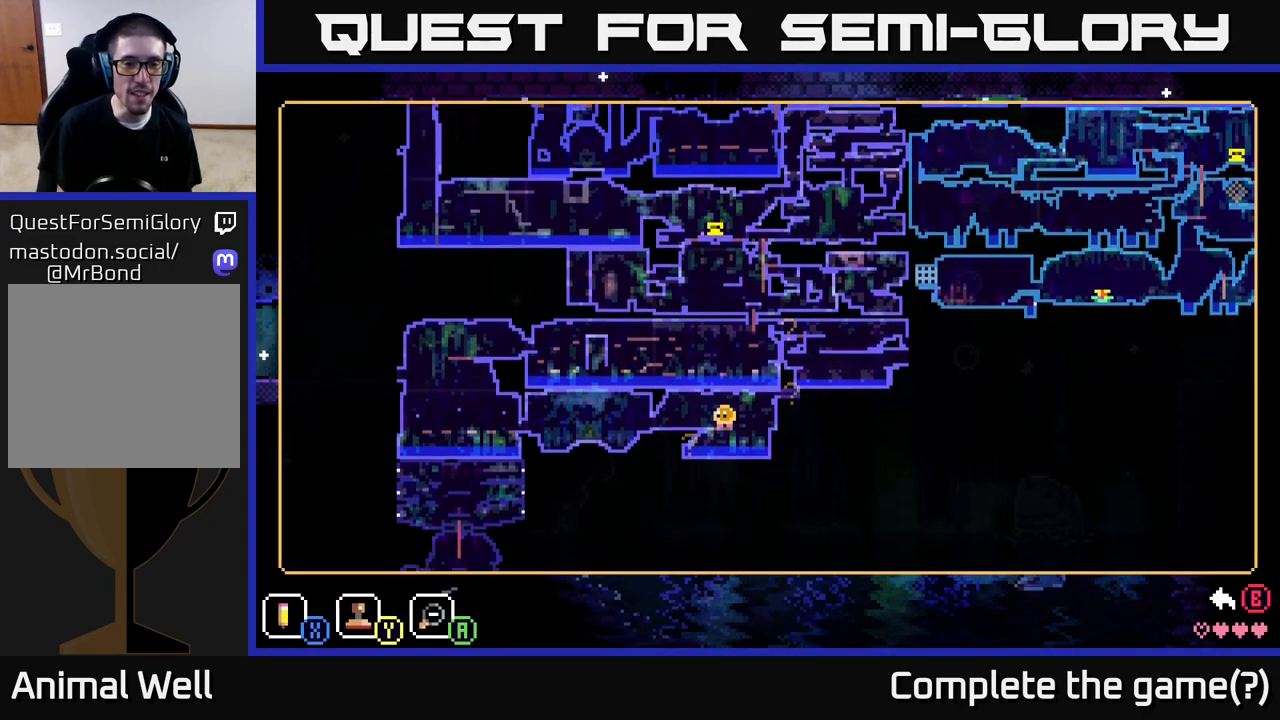
{"buttons": [], "left_stick": "center", "right_stick": "center", "events": []}
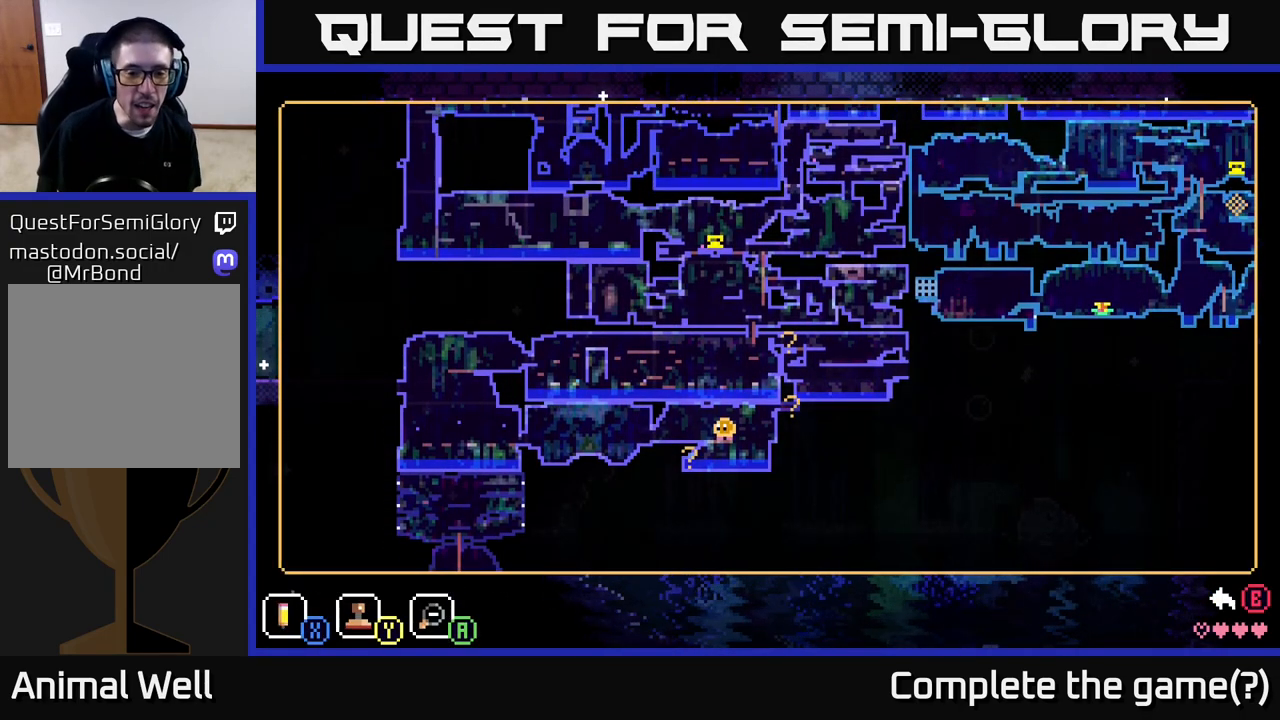
{"buttons": [], "left_stick": "center", "right_stick": "center", "events": []}
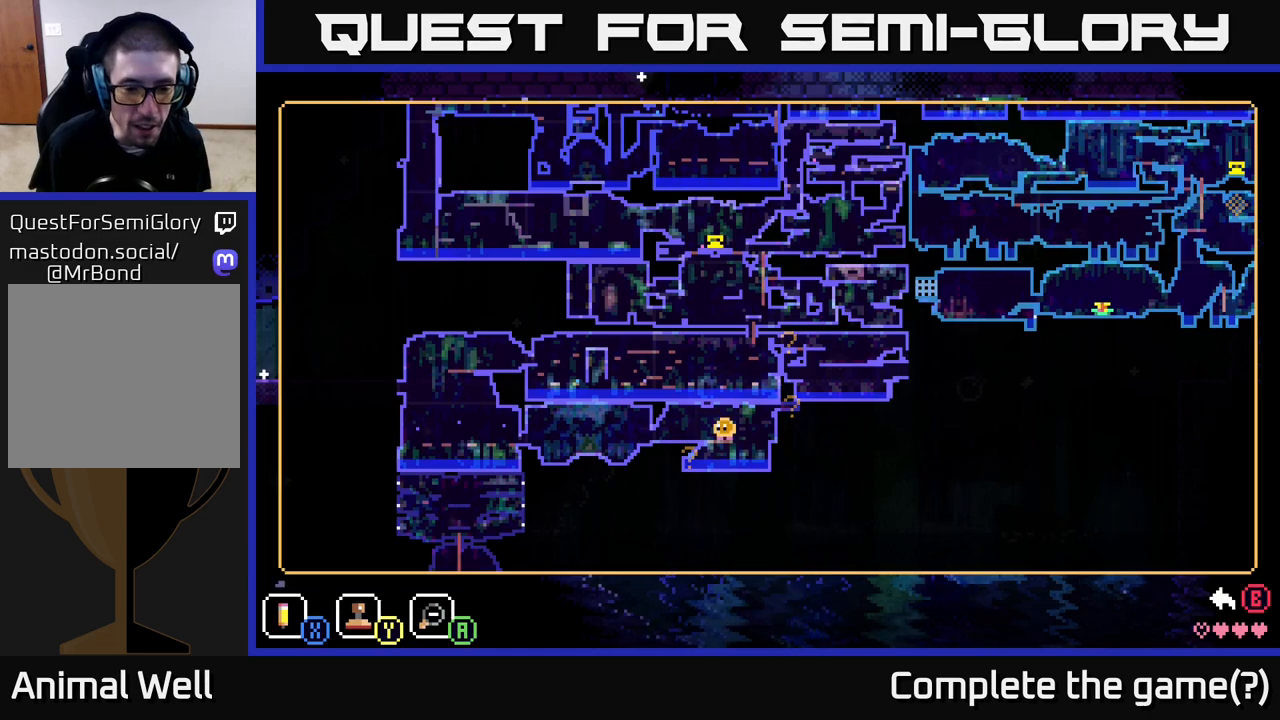
{"buttons": [], "left_stick": "center", "right_stick": "center", "events": []}
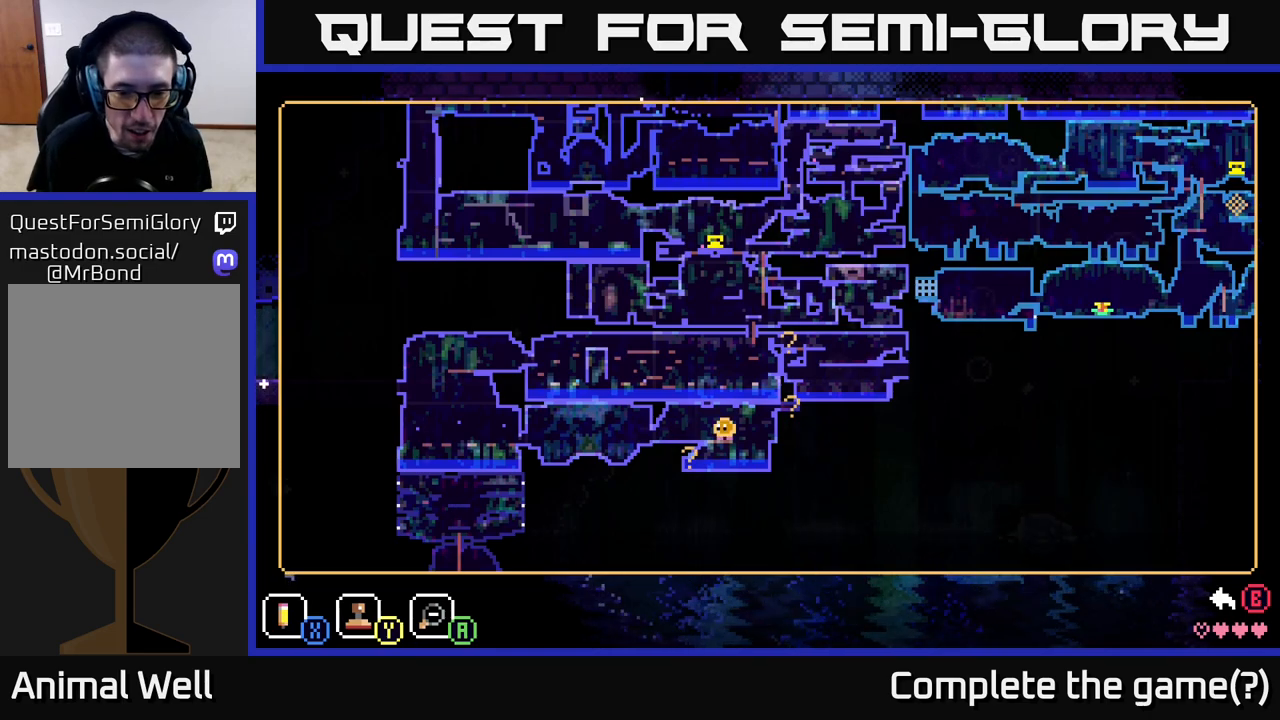
{"buttons": [], "left_stick": "center", "right_stick": "center", "events": []}
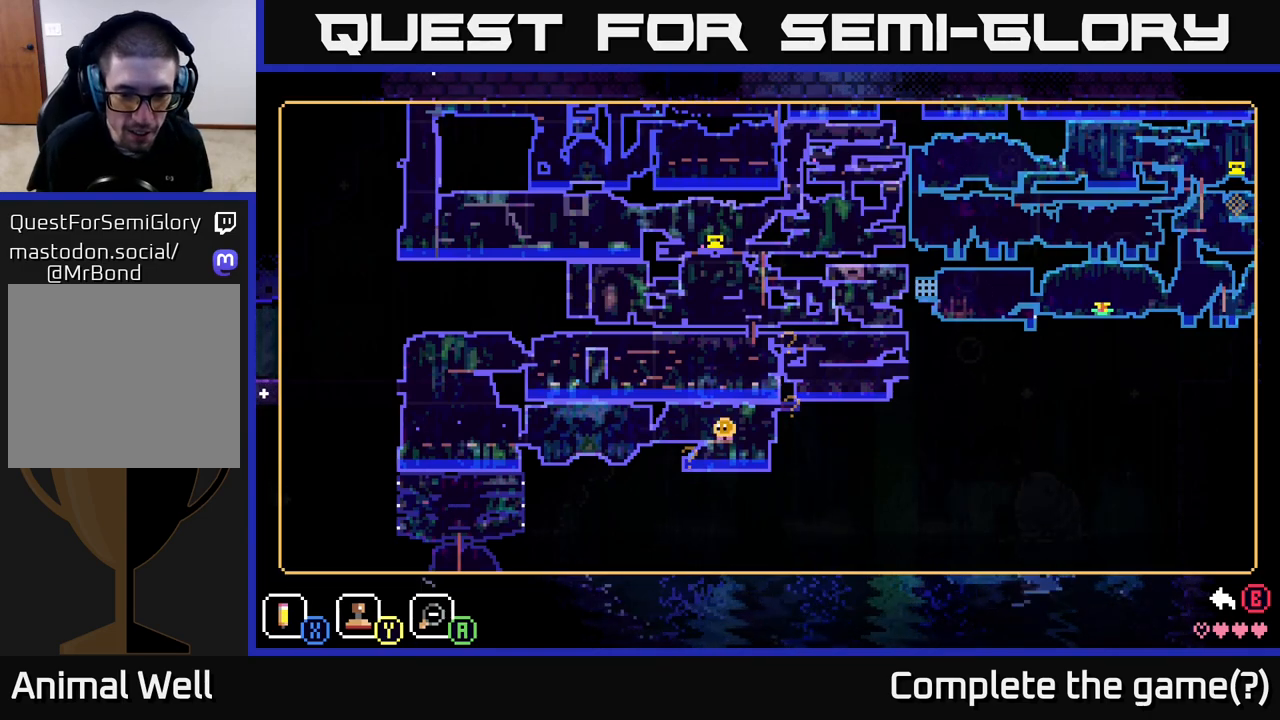
{"buttons": [], "left_stick": "center", "right_stick": "center", "events": []}
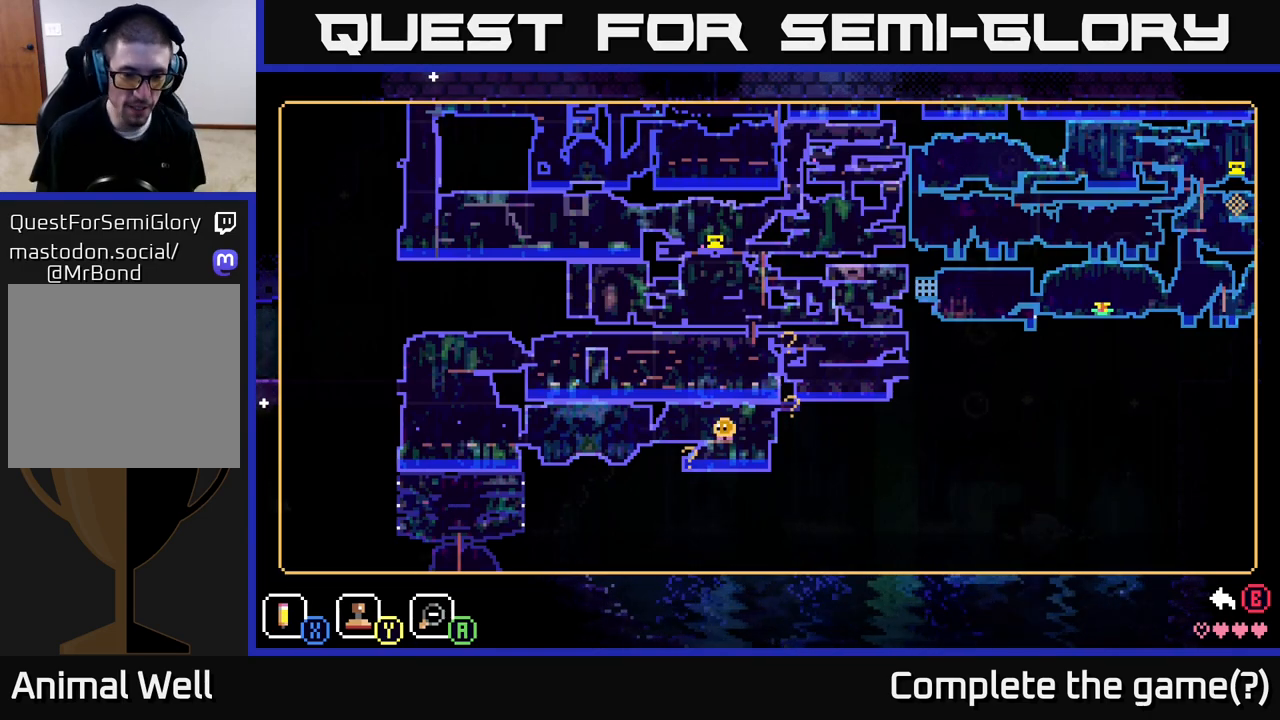
{"buttons": [], "left_stick": "center", "right_stick": "center", "events": []}
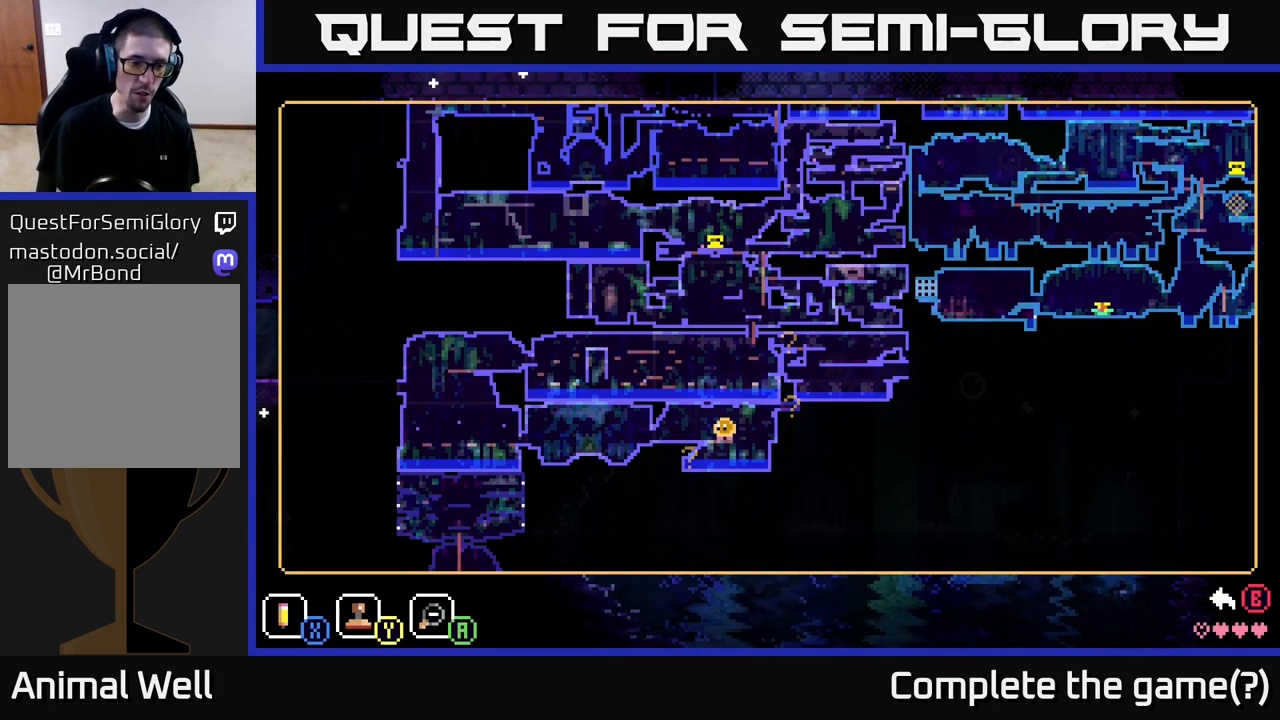
{"buttons": [], "left_stick": "center", "right_stick": "center", "events": [[417, "Y", "down"], [467, "Y", "up"]]}
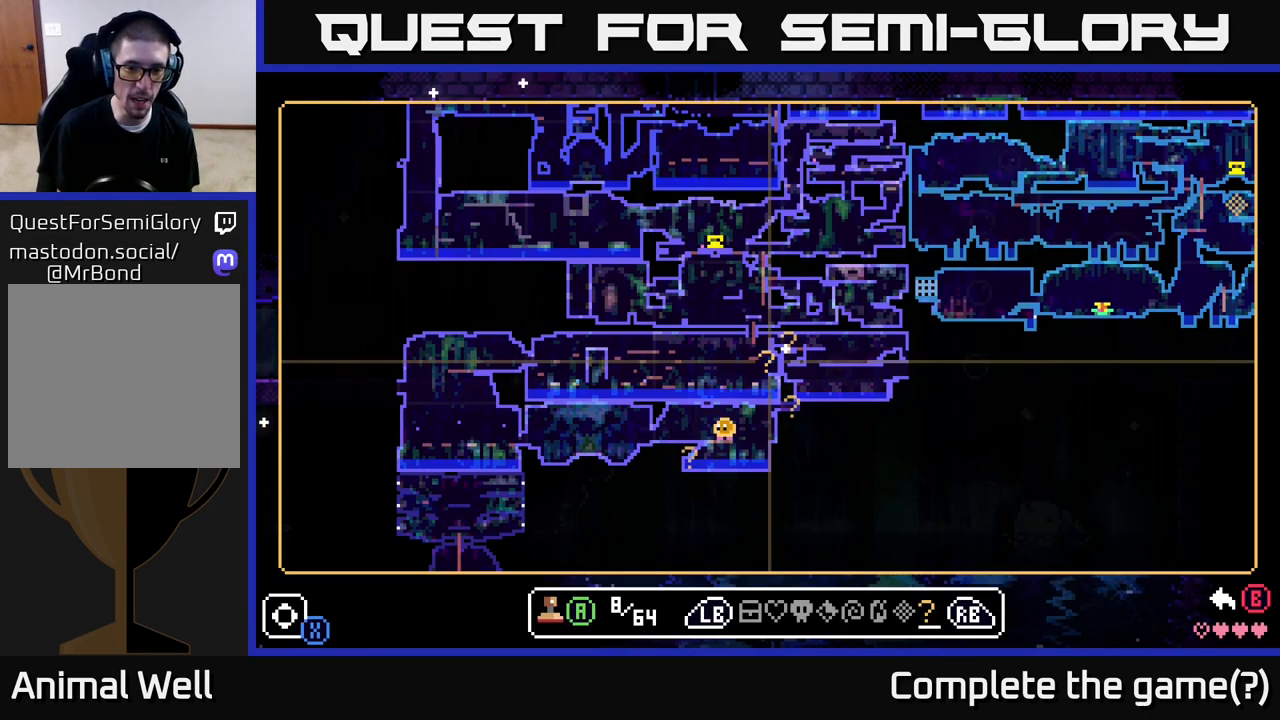
{"buttons": [], "left_stick": "down-left", "right_stick": "center", "events": [[167, "left_stick", "down-left"]]}
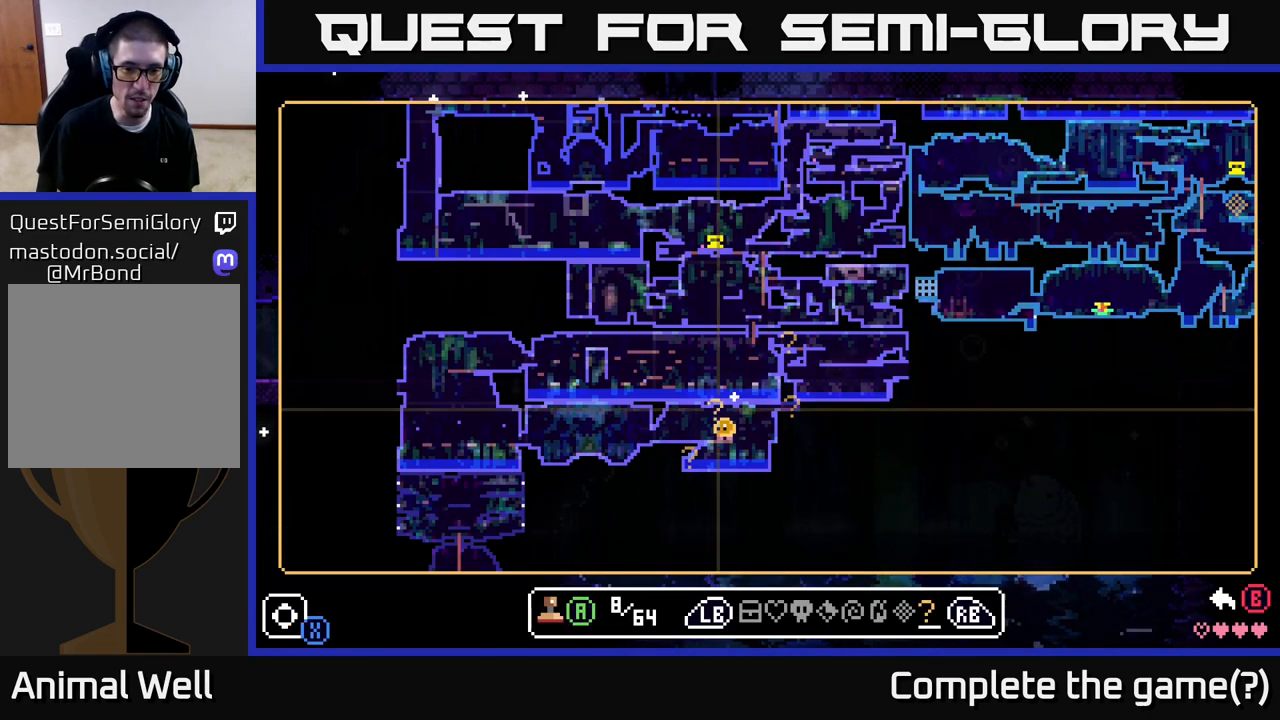
{"buttons": [], "left_stick": "down-left", "right_stick": "center", "events": [[117, "left_stick", "down"], [217, "left_stick", "center"], [400, "left_stick", "down-left"]]}
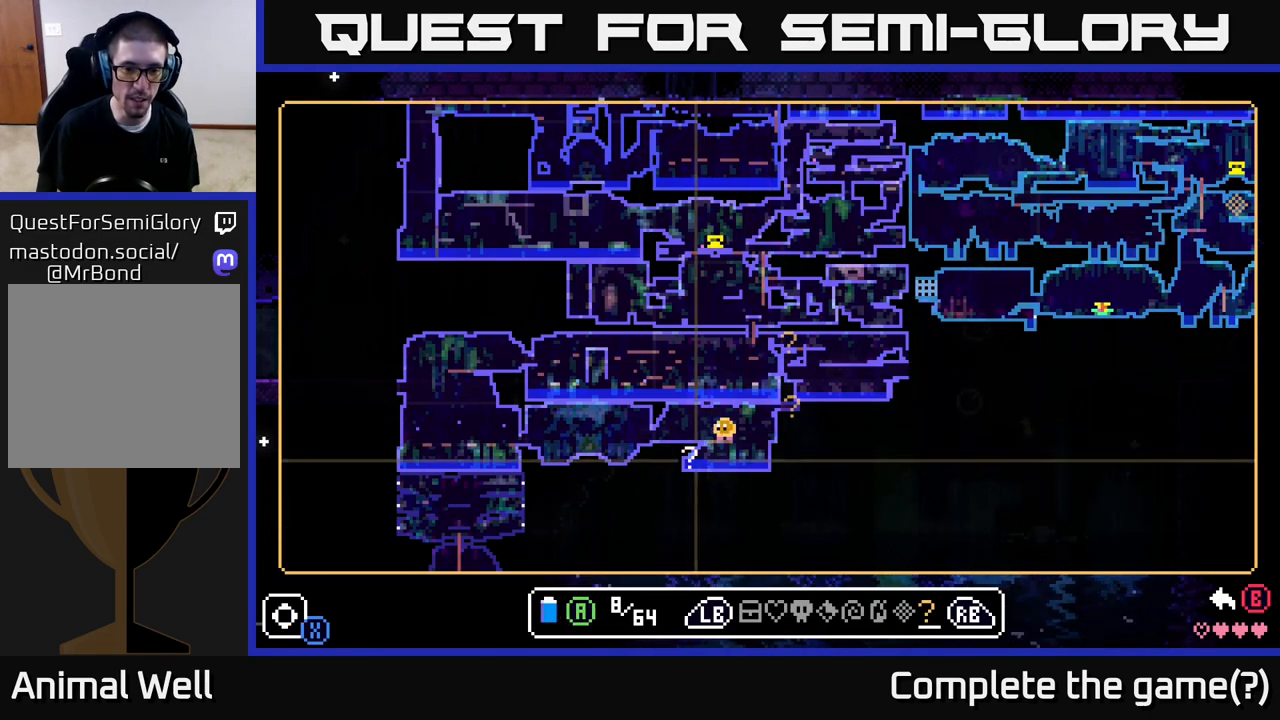
{"buttons": [], "left_stick": "center", "right_stick": "center", "events": [[50, "left_stick", "center"], [200, "A", "down"], [283, "A", "up"]]}
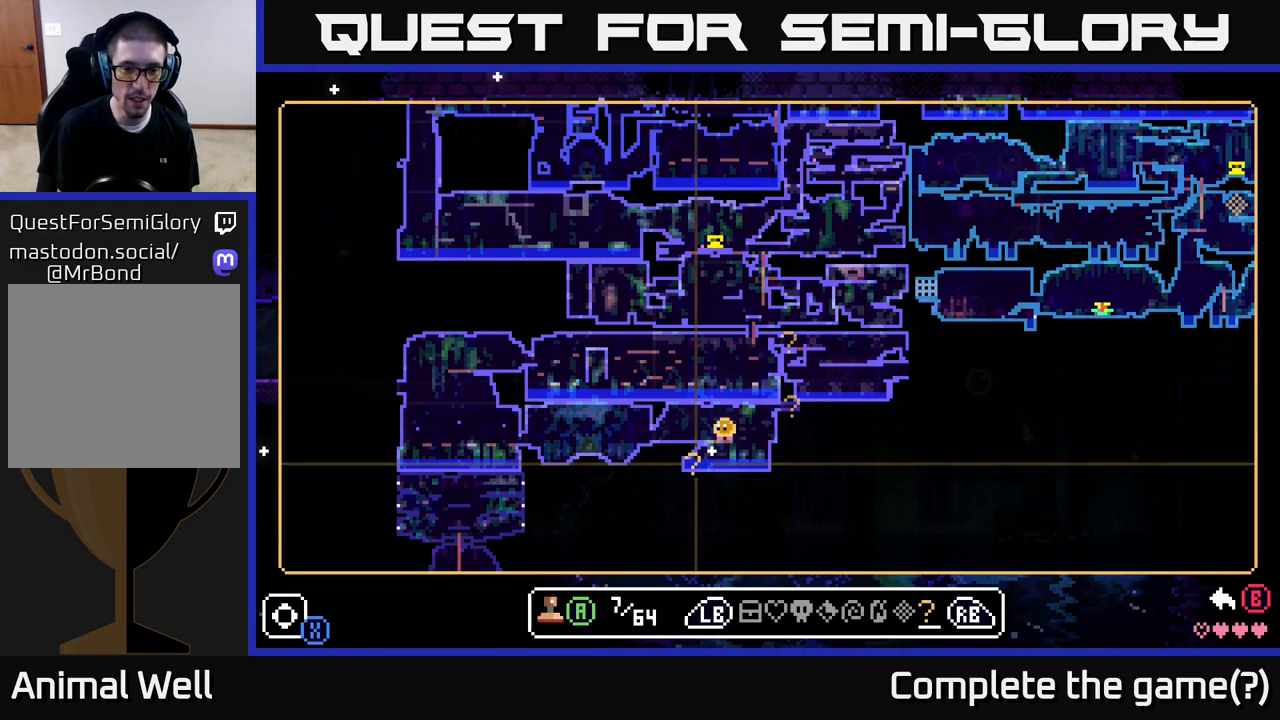
{"buttons": [], "left_stick": "center", "right_stick": "center", "events": [[117, "left_stick", "up"], [333, "left_stick", "center"]]}
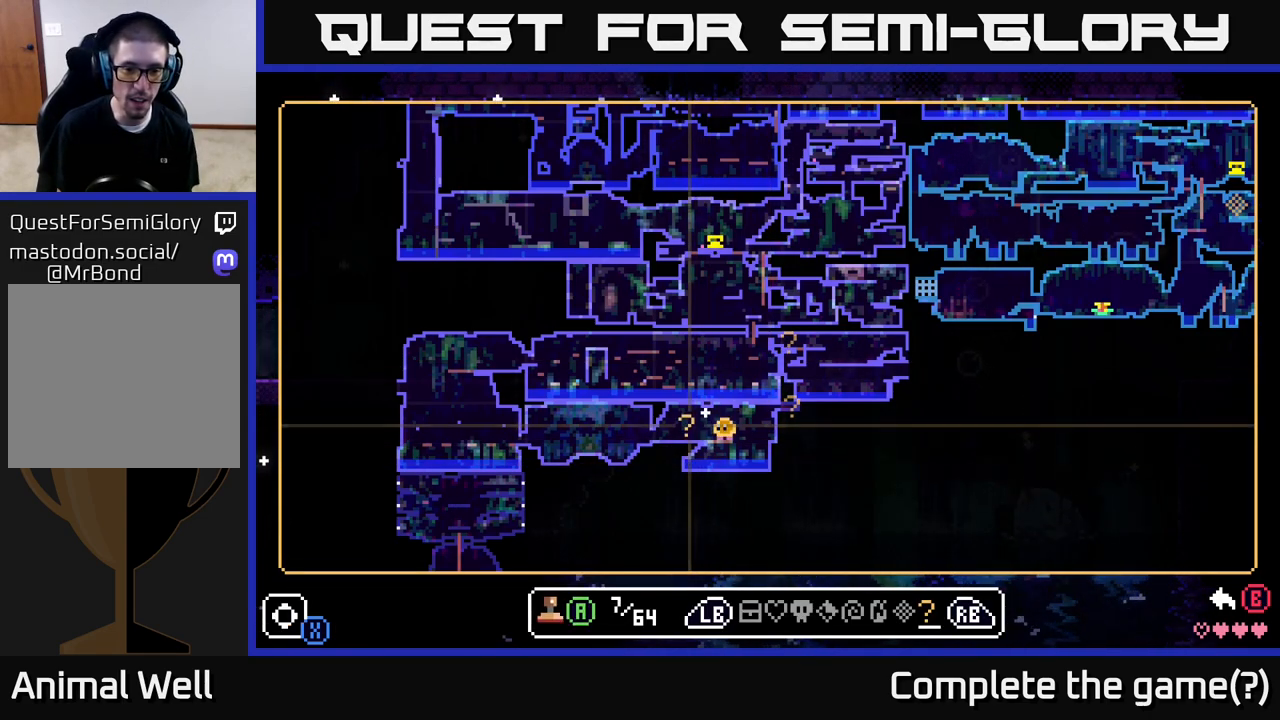
{"buttons": [], "left_stick": "center", "right_stick": "center", "events": [[250, "left_stick", "left"], [433, "left_stick", "center"]]}